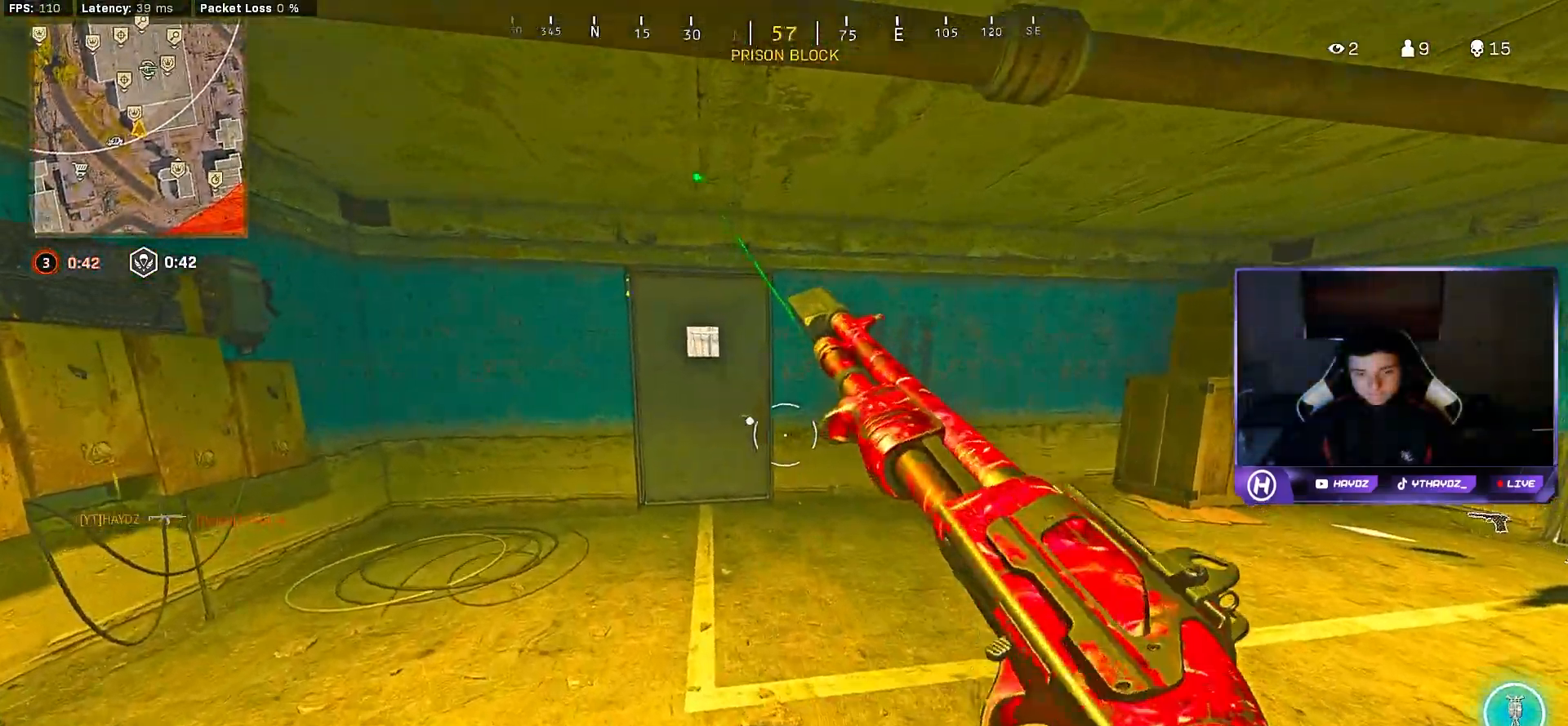
Gameplay with a controller (Xbox layout); each line is a JSON object with the inputs held at the frame after it. "events" lists button and stick changes between this image and that frame as [ms after this image, input, new state], when the widget could be followed in between.
{"buttons": [], "left_stick": "up-left", "right_stick": "center", "events": []}
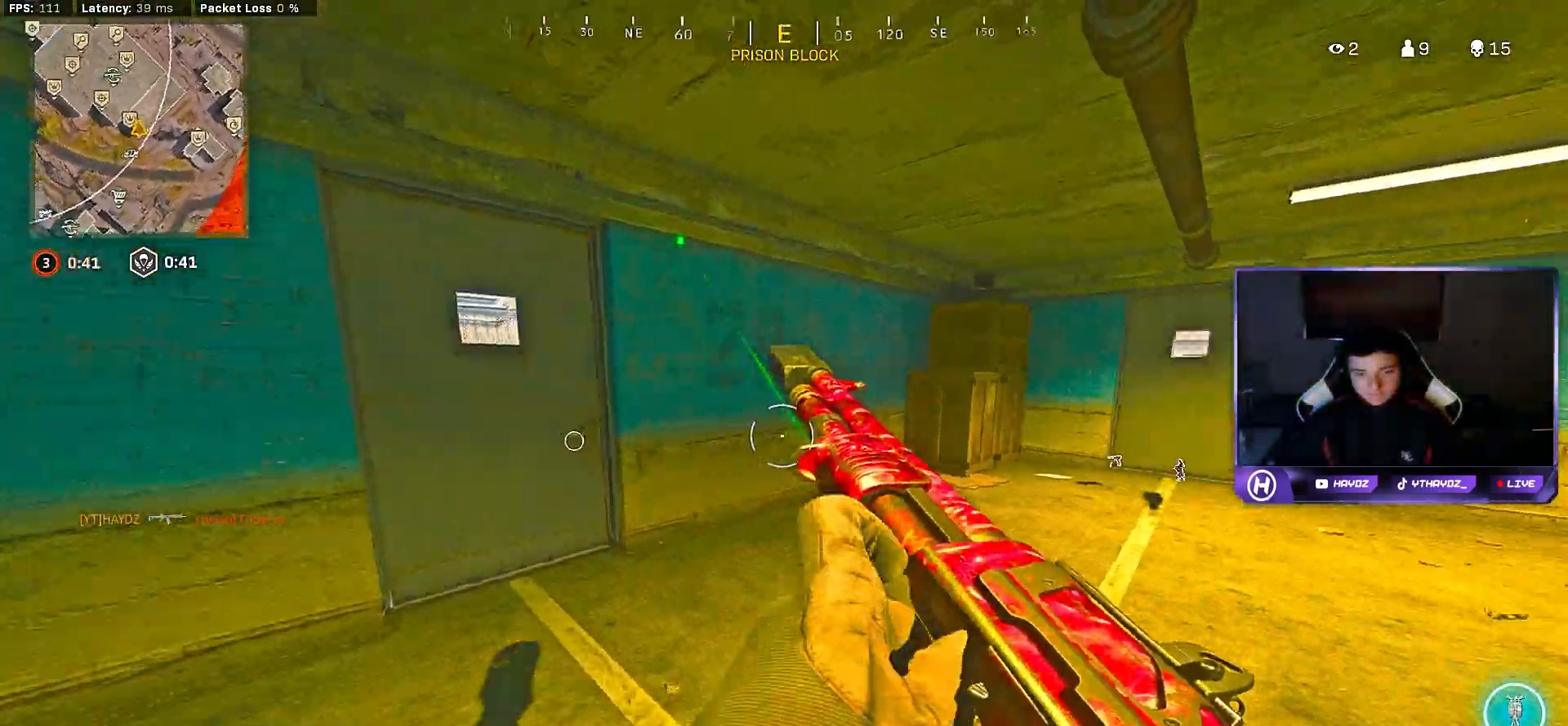
{"buttons": [], "left_stick": "up-left", "right_stick": "center", "events": []}
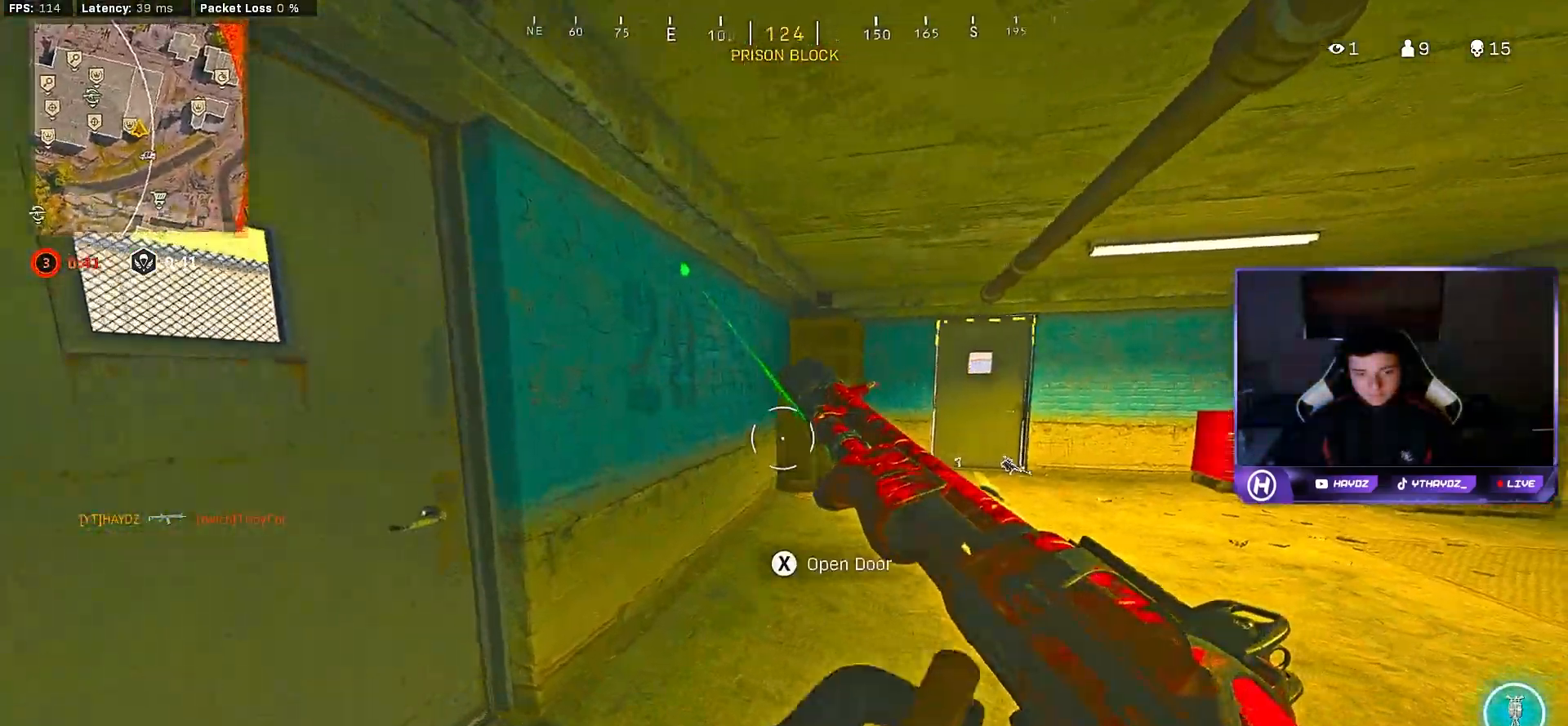
{"buttons": [], "left_stick": "down-left", "right_stick": "center", "events": [[50, "left_stick", "up"], [267, "left_stick", "center"], [333, "left_stick", "down-left"]]}
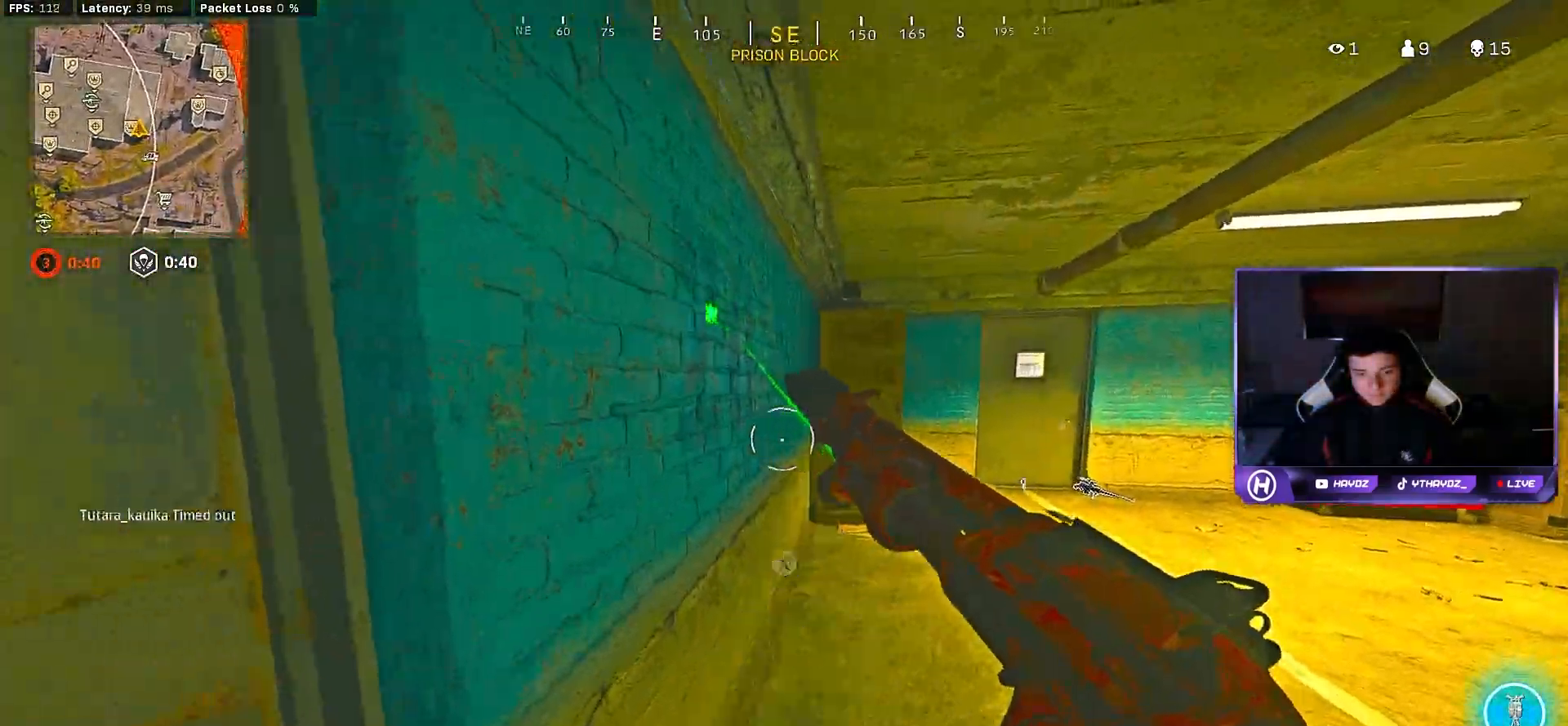
{"buttons": [], "left_stick": "right", "right_stick": "center", "events": [[283, "left_stick", "center"], [417, "left_stick", "right"]]}
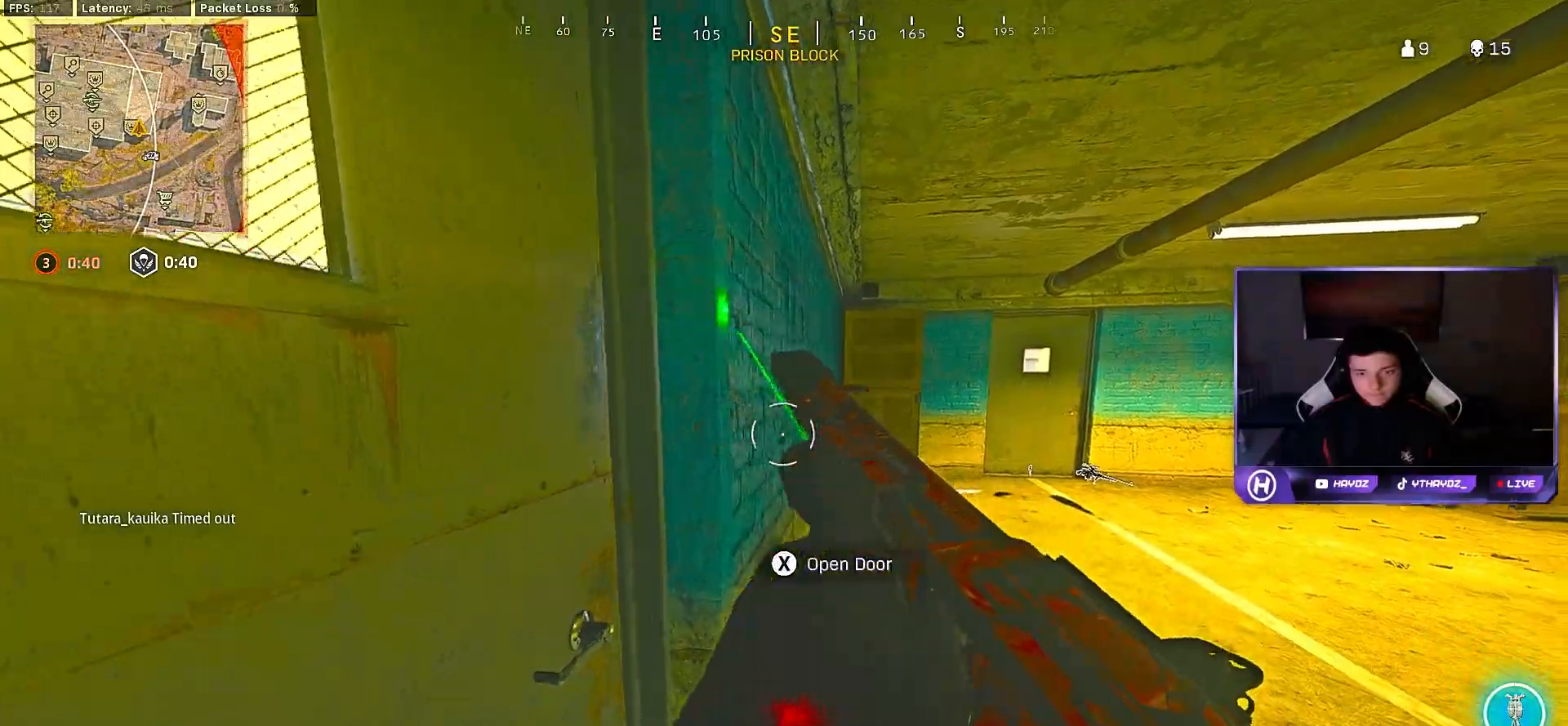
{"buttons": [], "left_stick": "right", "right_stick": "center", "events": [[317, "Y", "down"], [383, "Y", "up"]]}
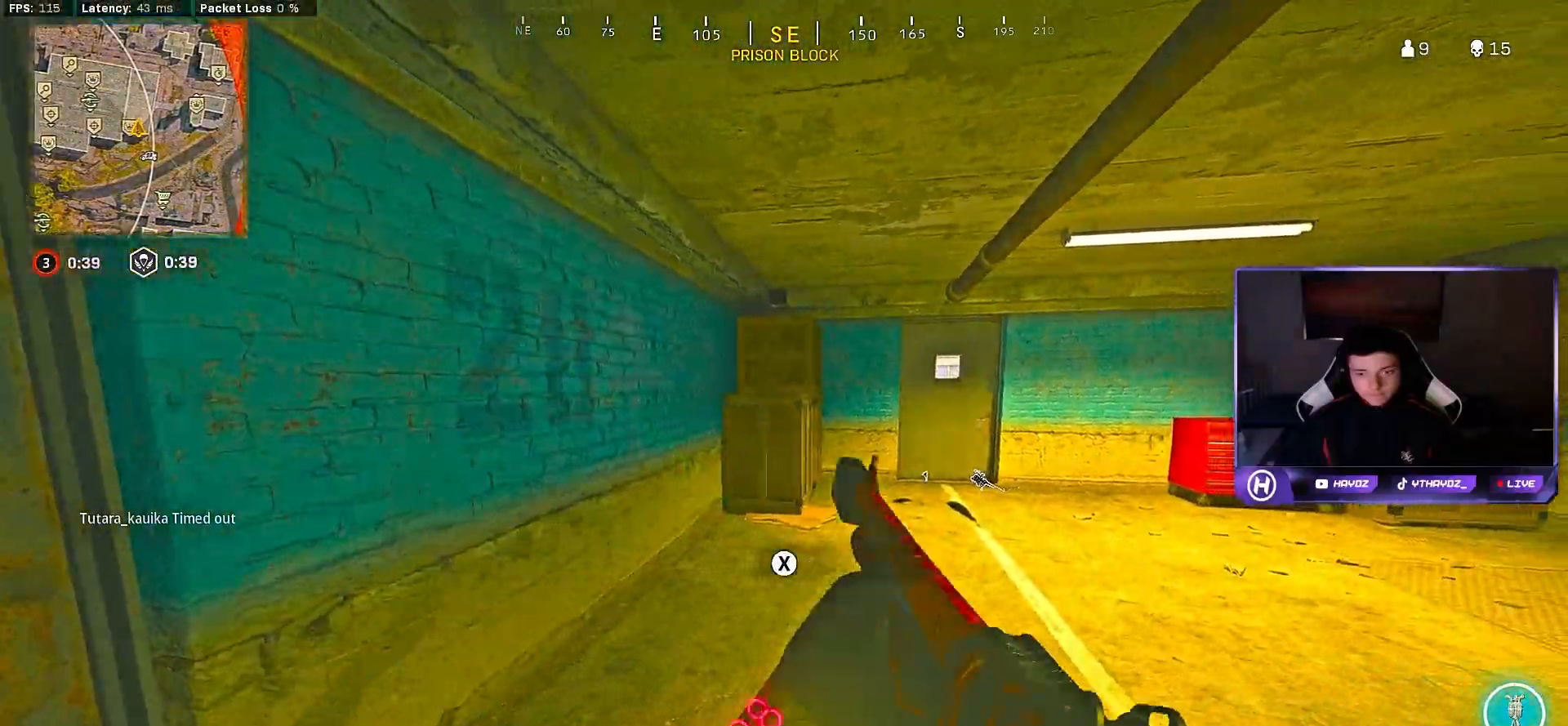
{"buttons": [], "left_stick": "left", "right_stick": "center", "events": [[200, "left_stick", "center"], [300, "left_stick", "left"]]}
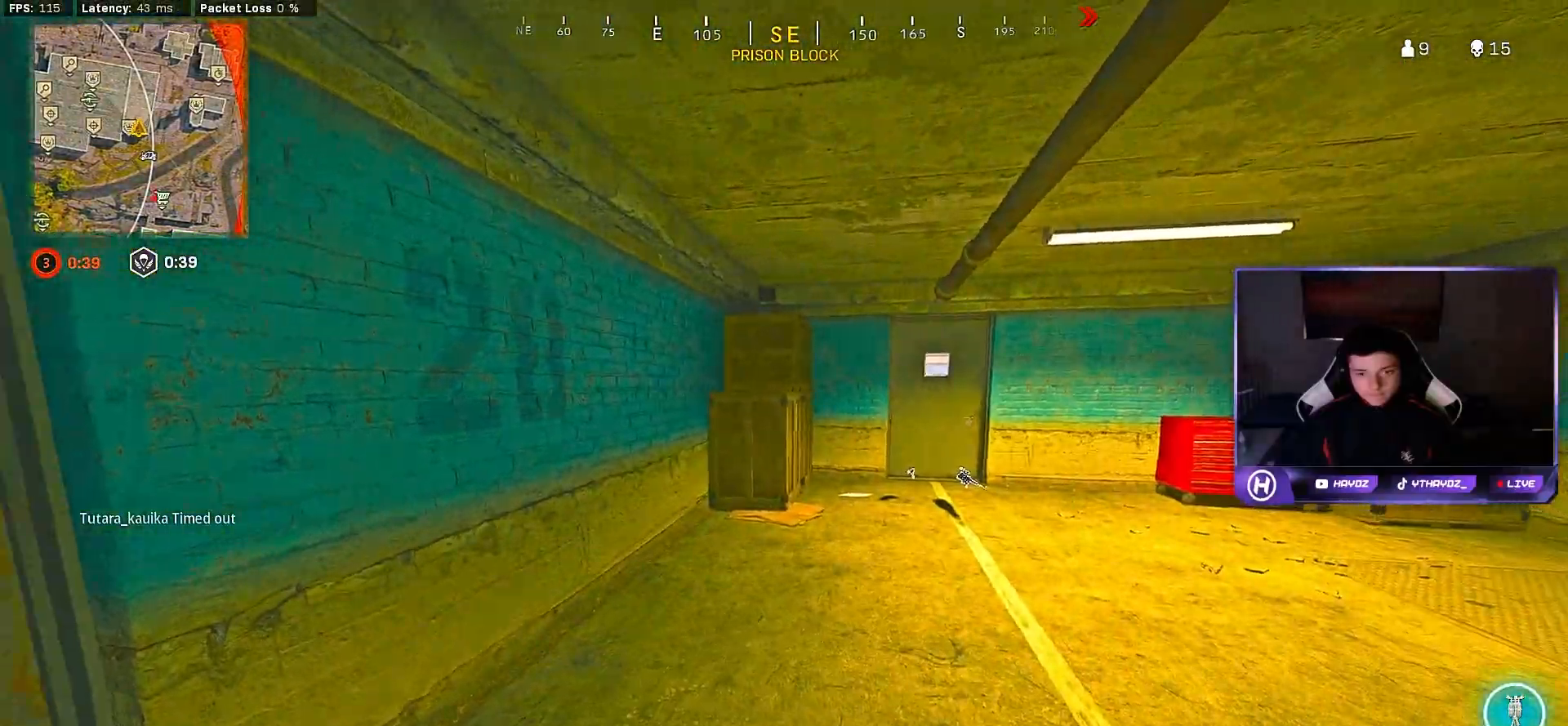
{"buttons": [], "left_stick": "center", "right_stick": "center", "events": [[50, "left_stick", "center"], [283, "Y", "down"], [333, "Y", "up"], [417, "Y", "down"], [483, "Y", "up"]]}
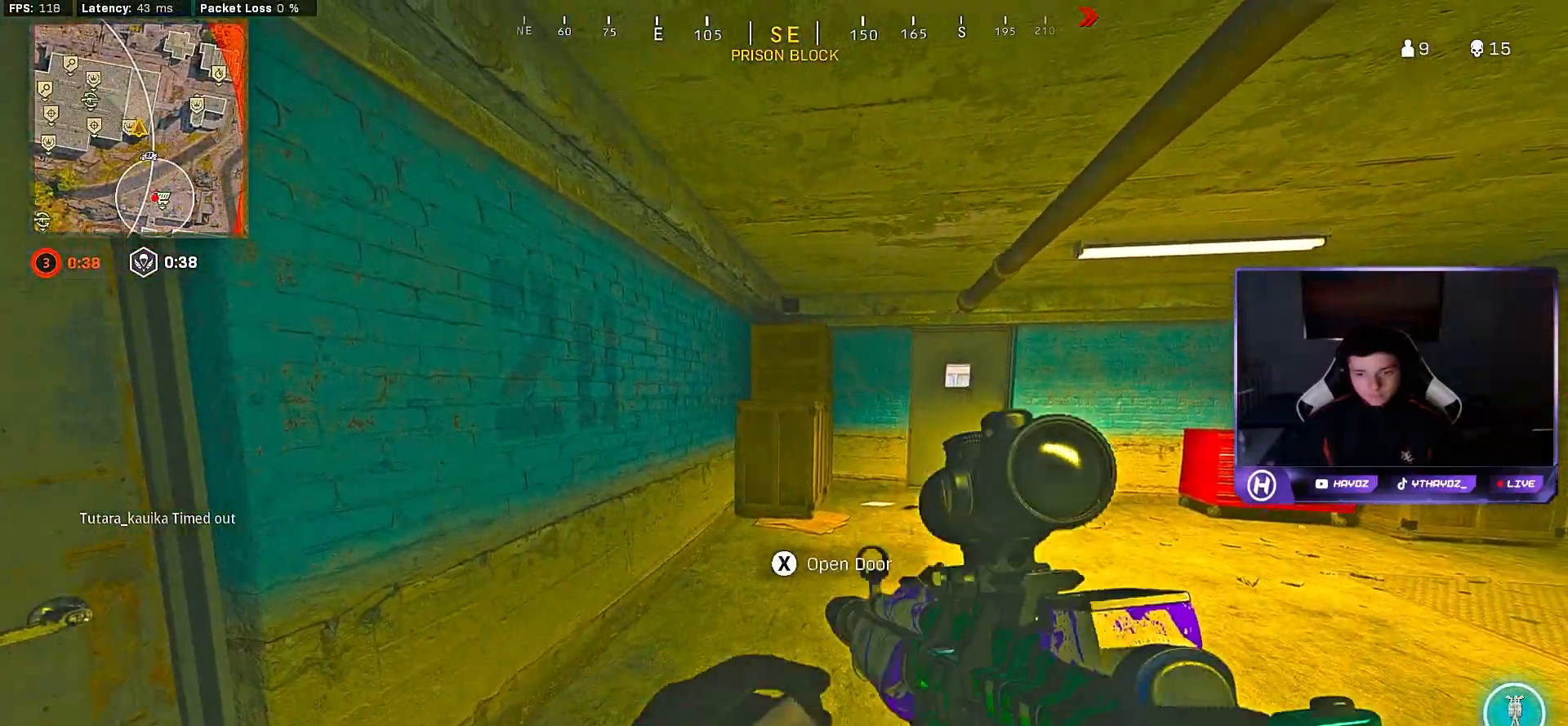
{"buttons": [], "left_stick": "center", "right_stick": "center", "events": [[83, "X", "down"], [150, "X", "up"], [250, "X", "down"], [300, "X", "up"], [400, "X", "down"], [467, "X", "up"]]}
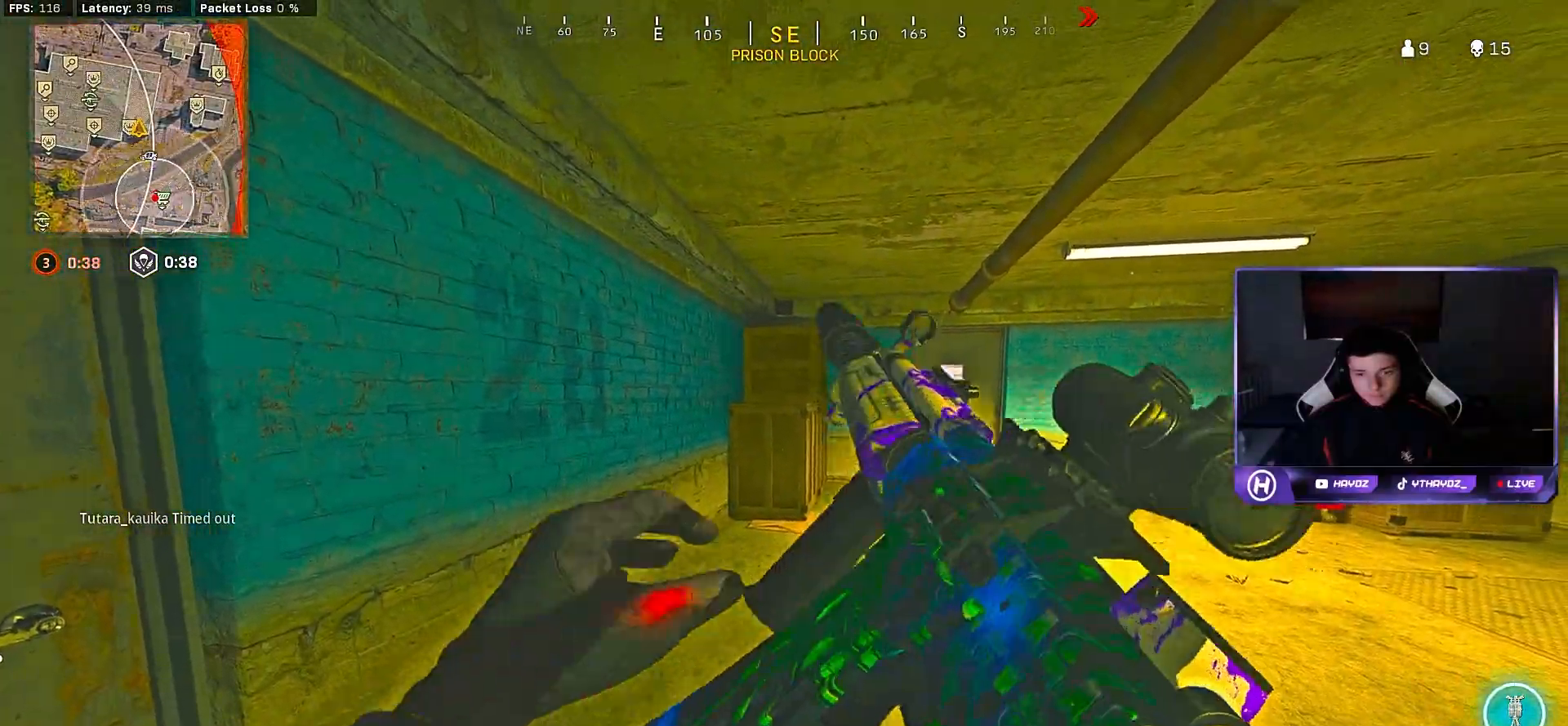
{"buttons": [], "left_stick": "up-left", "right_stick": "center", "events": [[67, "left_stick", "left"], [133, "right_stick", "left"], [267, "left_stick", "up-left"], [300, "right_stick", "center"], [417, "X", "down"], [483, "X", "up"]]}
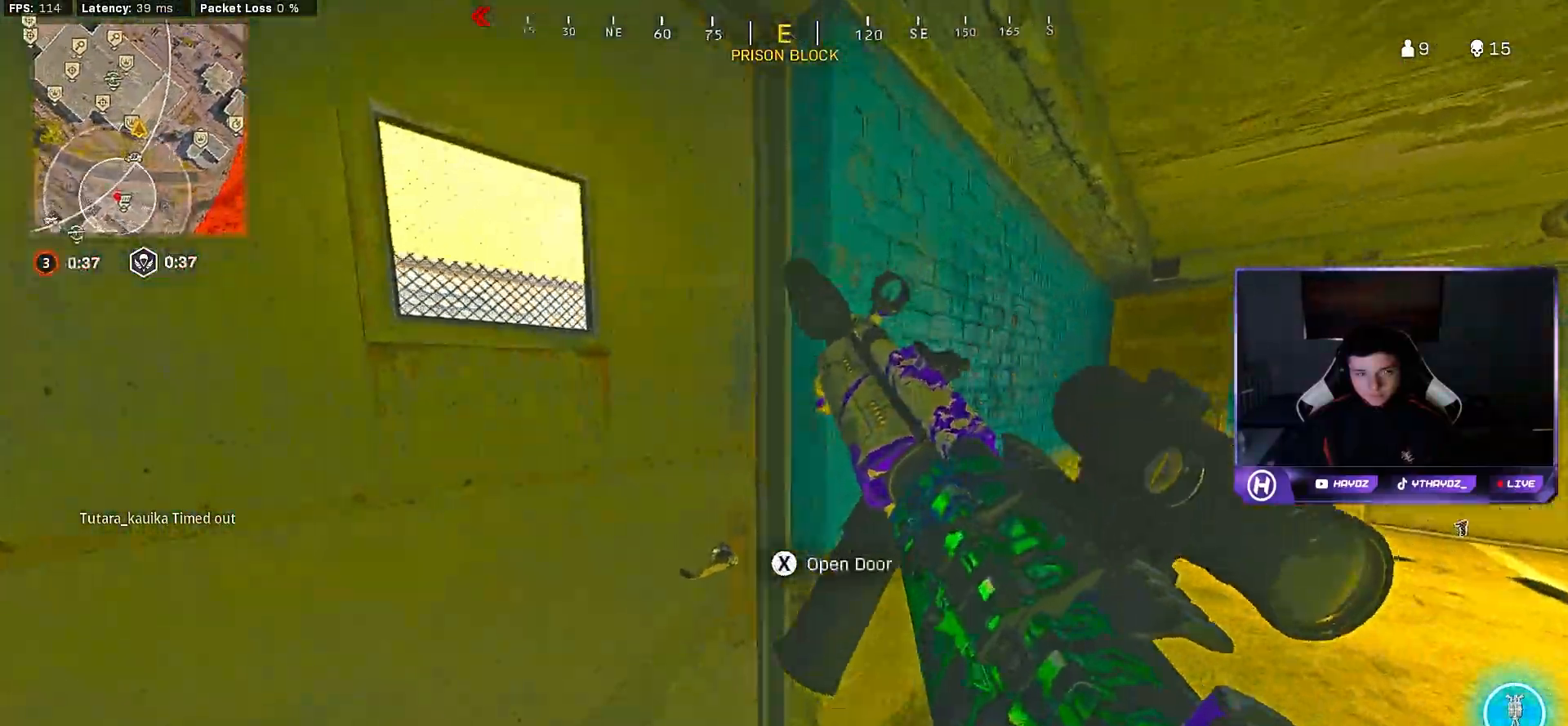
{"buttons": [], "left_stick": "up-left", "right_stick": "center", "events": []}
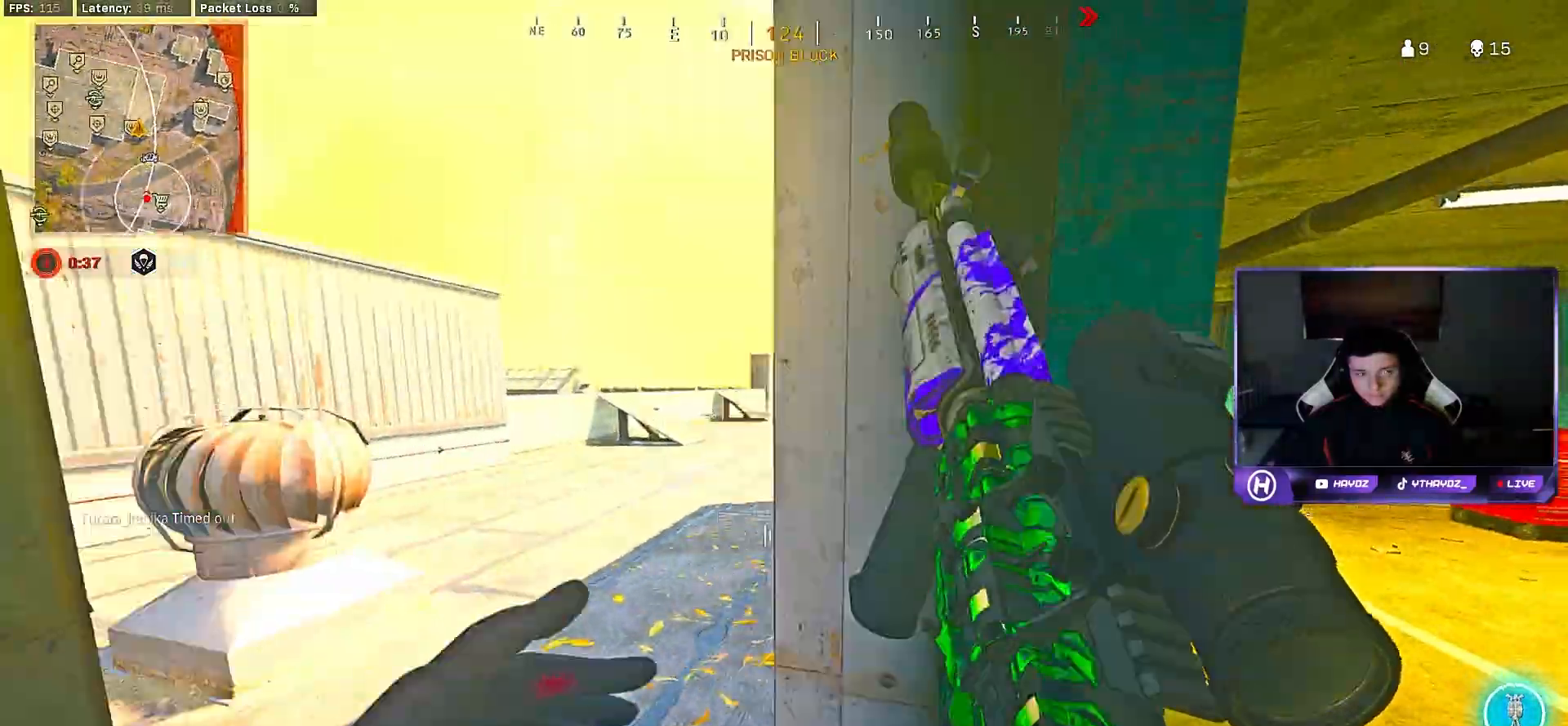
{"buttons": [], "left_stick": "up-left", "right_stick": "center", "events": []}
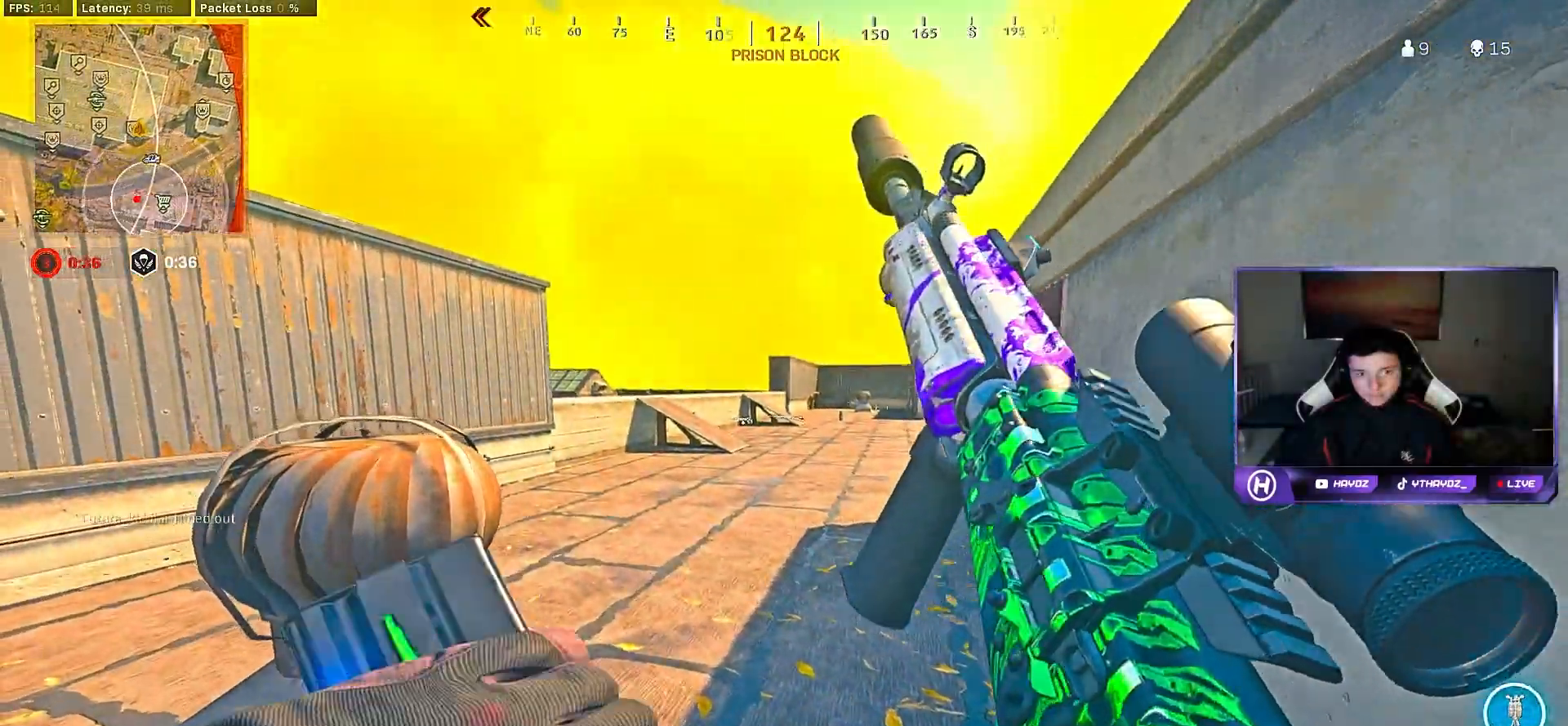
{"buttons": [], "left_stick": "up-left", "right_stick": "center", "events": []}
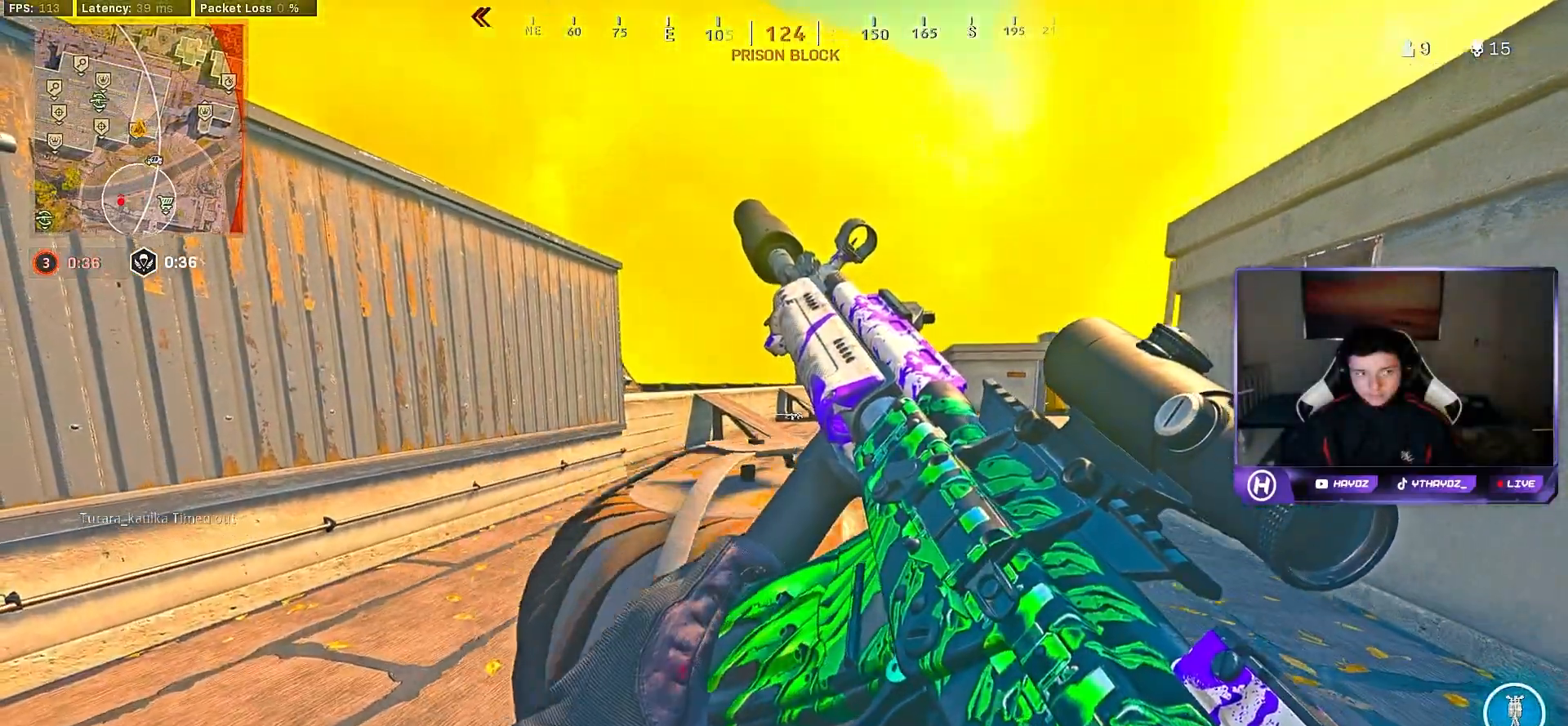
{"buttons": ["Y"], "left_stick": "up-right", "right_stick": "center", "events": [[300, "Y", "down"], [350, "left_stick", "up-right"], [383, "Y", "up"], [433, "Y", "down"]]}
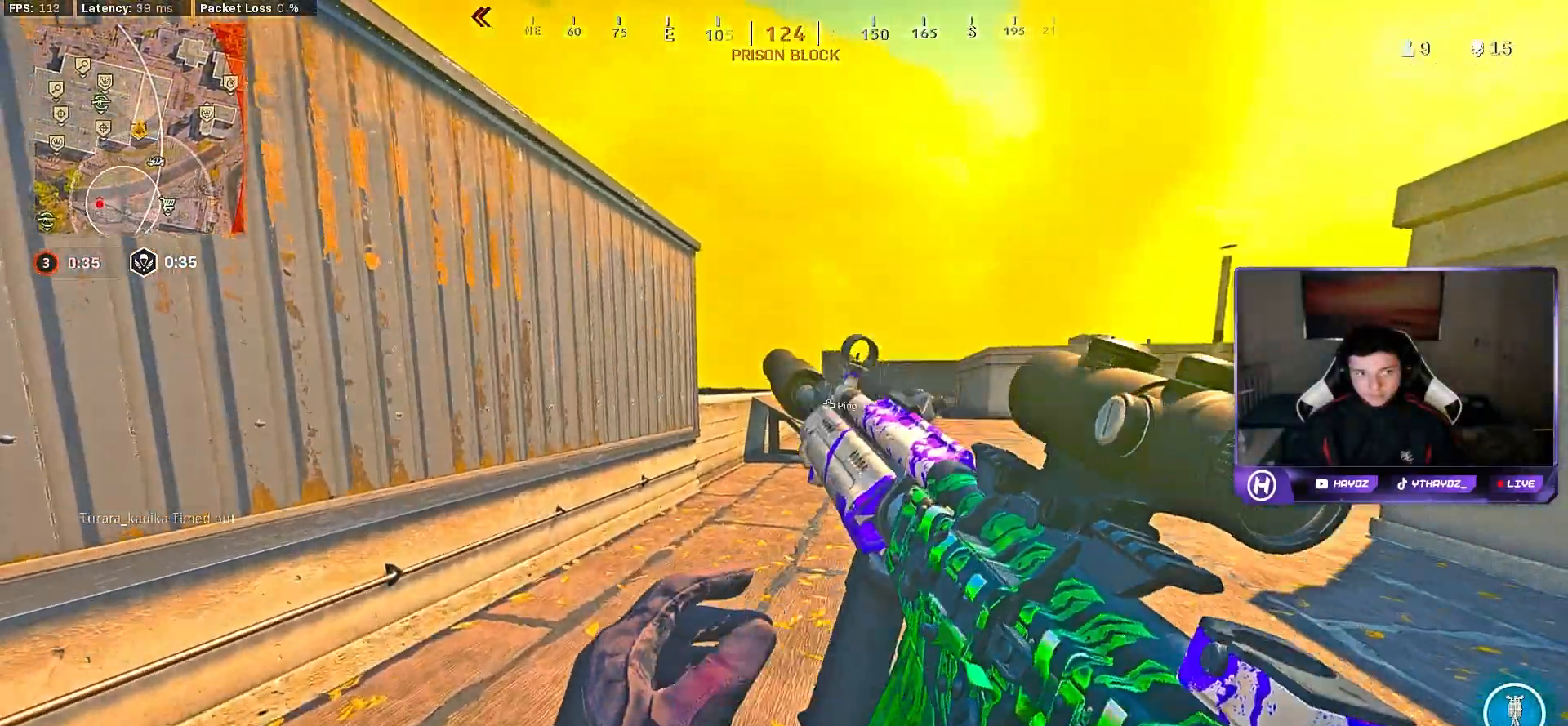
{"buttons": [], "left_stick": "up-right", "right_stick": "center", "events": [[17, "Y", "up"], [67, "left_stick", "right"], [200, "left_stick", "up-right"], [300, "L3", "down"], [383, "L3", "up"]]}
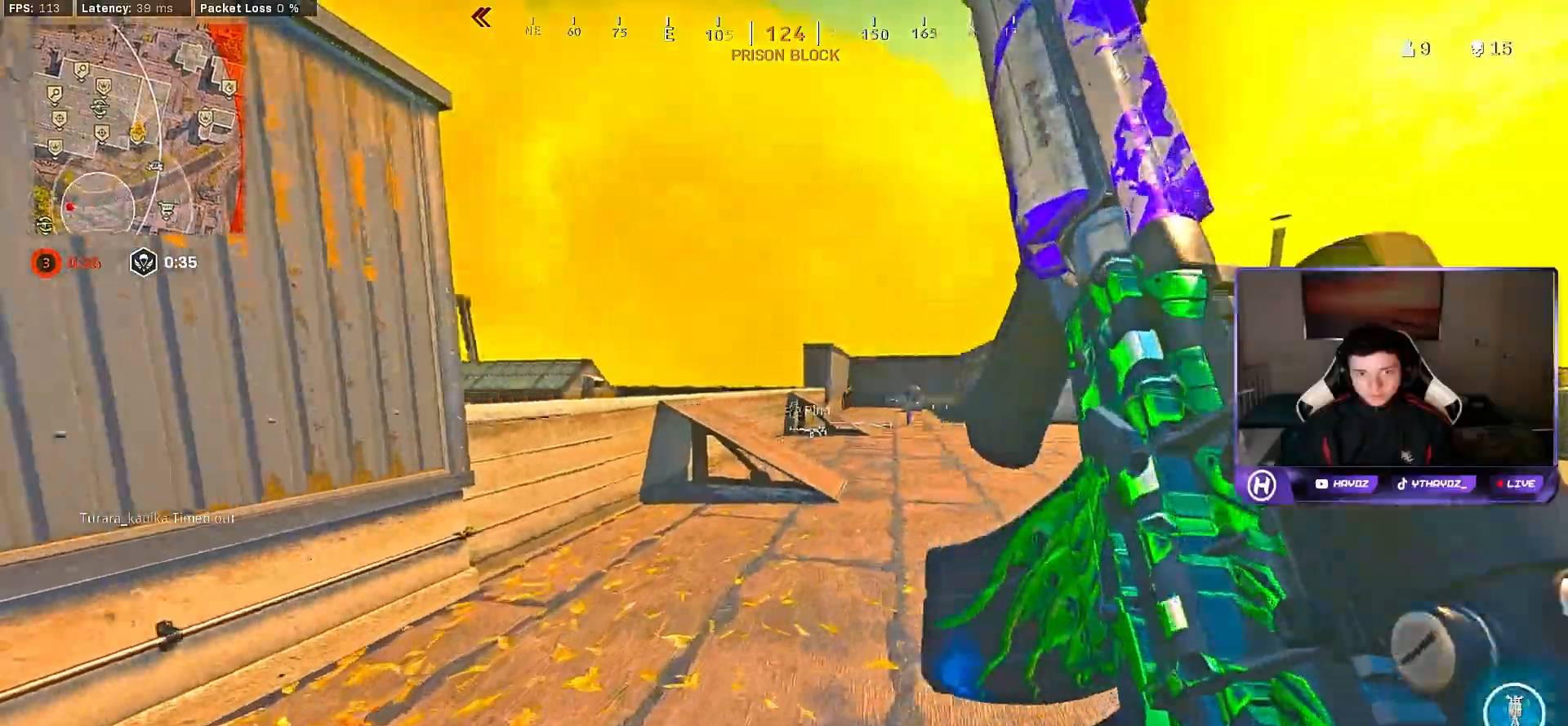
{"buttons": ["R3"], "left_stick": "up-right", "right_stick": "center", "events": [[17, "L3", "down"], [17, "right_stick", "left"], [83, "R3", "down"], [117, "L3", "up"], [183, "R3", "up"], [217, "L3", "down"], [283, "L3", "up"], [283, "R3", "down"], [350, "R3", "up"], [400, "right_stick", "center"], [450, "R3", "down"]]}
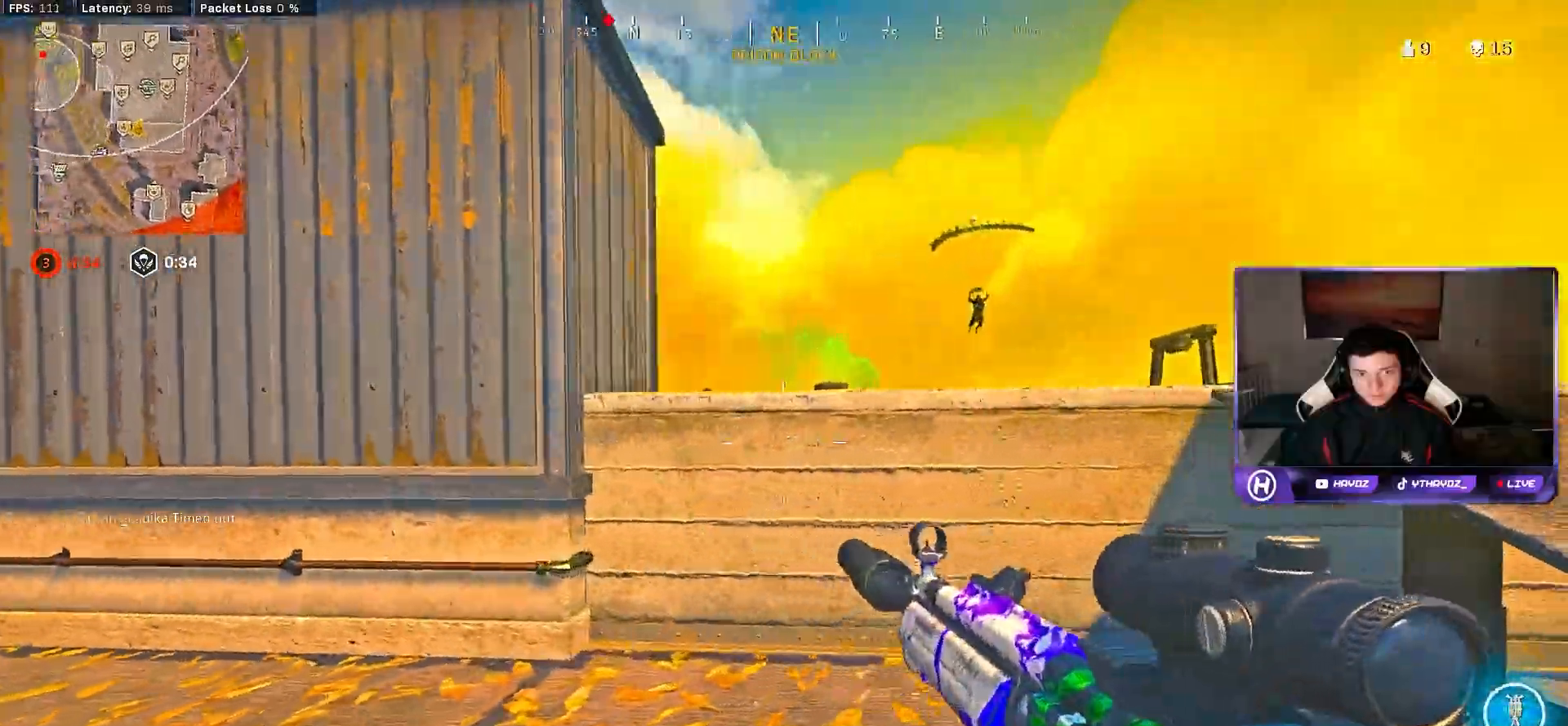
{"buttons": [], "left_stick": "down-left", "right_stick": "up", "events": [[17, "R3", "up"], [150, "left_stick", "down-left"], [250, "right_stick", "up-right"], [350, "R3", "down"], [350, "right_stick", "up"], [450, "R3", "up"]]}
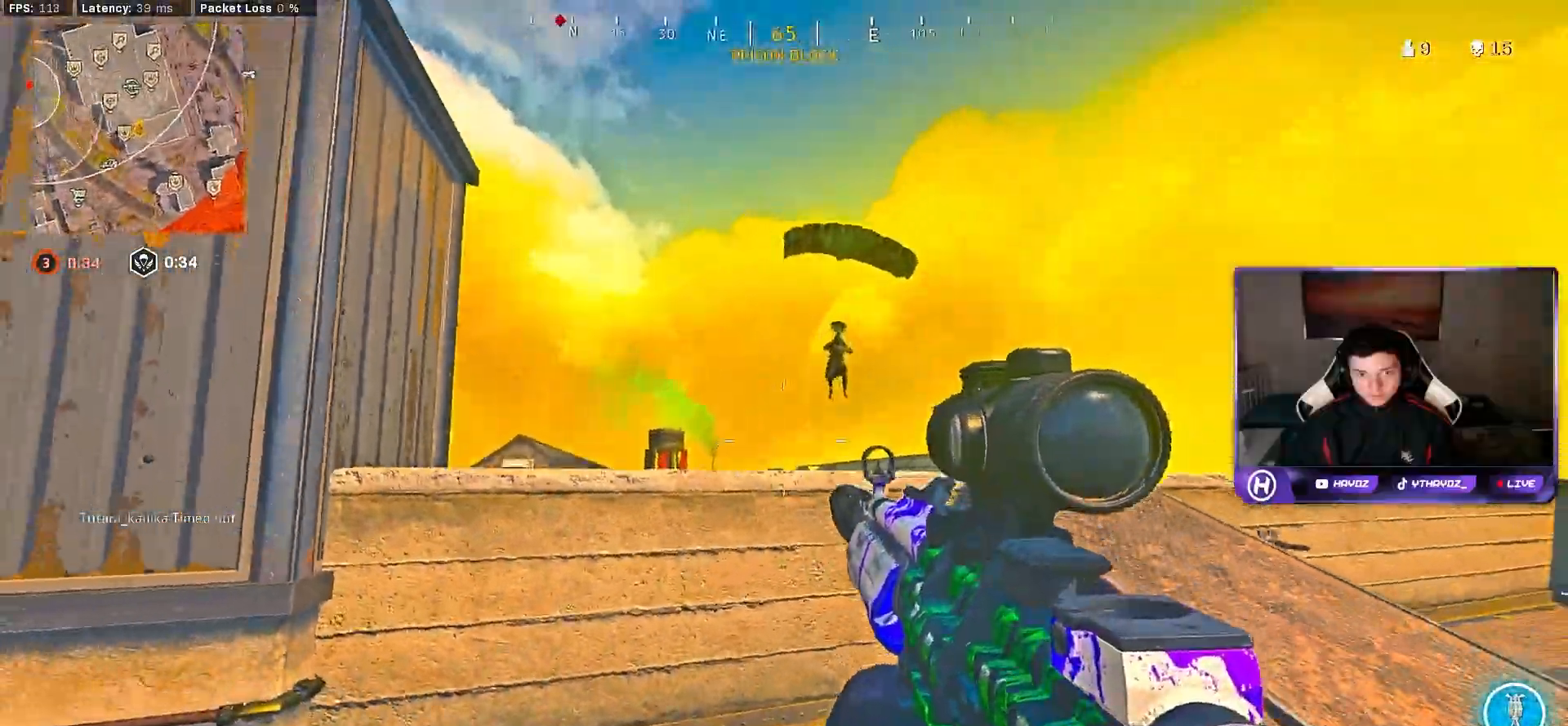
{"buttons": ["B", "R2", "R3"], "left_stick": "down-left", "right_stick": "up-right", "events": [[17, "R3", "down"], [100, "L2", "down"], [117, "R3", "up"], [117, "right_stick", "up-right"], [167, "R2", "down"], [267, "right_stick", "center"], [283, "B", "down"], [433, "R3", "down"], [433, "right_stick", "up-right"], [467, "L2", "up"]]}
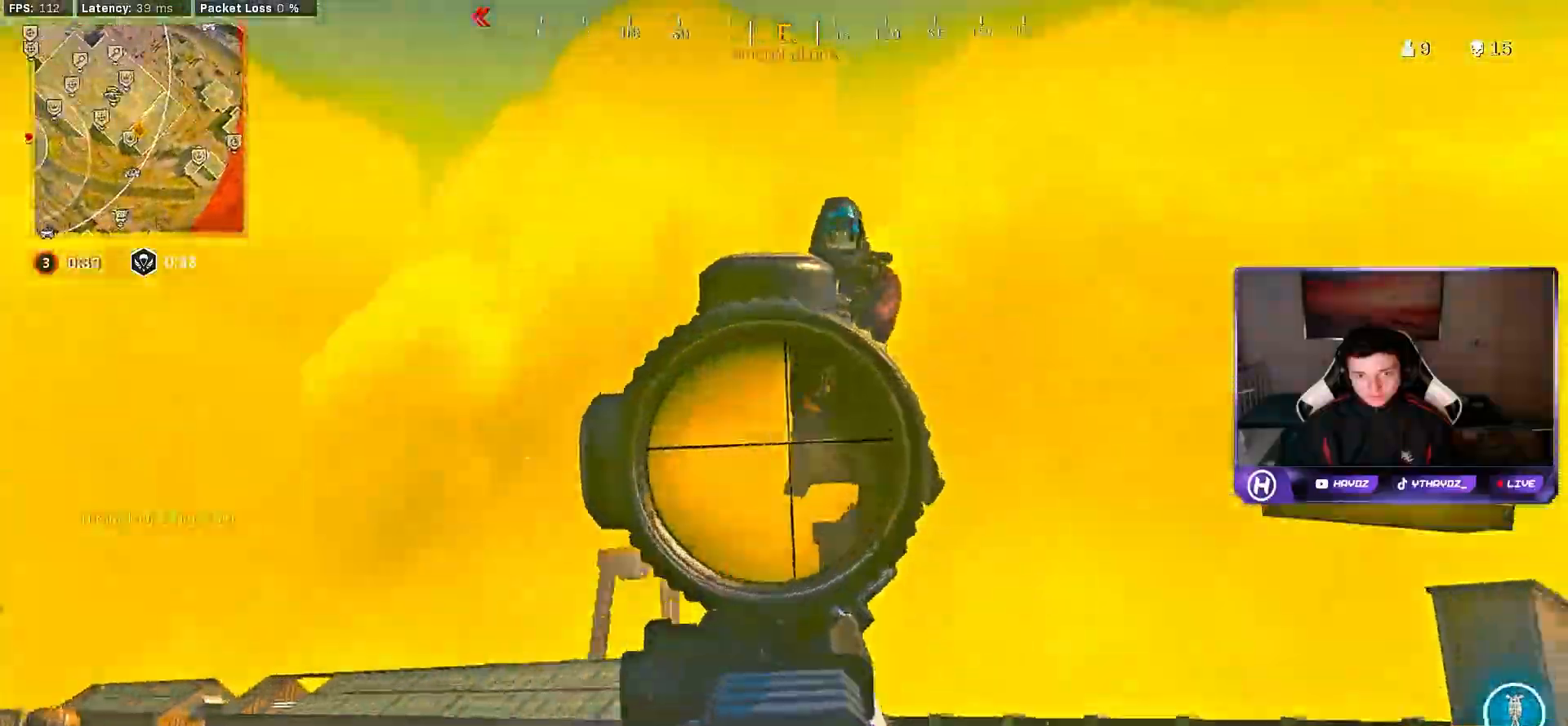
{"buttons": ["L2", "R2", "R3"], "left_stick": "down", "right_stick": "right", "events": [[67, "R3", "up"], [83, "B", "up"], [133, "R3", "down"], [133, "right_stick", "down-right"], [217, "right_stick", "right"], [233, "R3", "up"], [233, "left_stick", "down"], [267, "B", "down"], [383, "B", "up"], [383, "right_stick", "down-right"], [467, "L2", "down"], [500, "R3", "down"], [500, "right_stick", "right"]]}
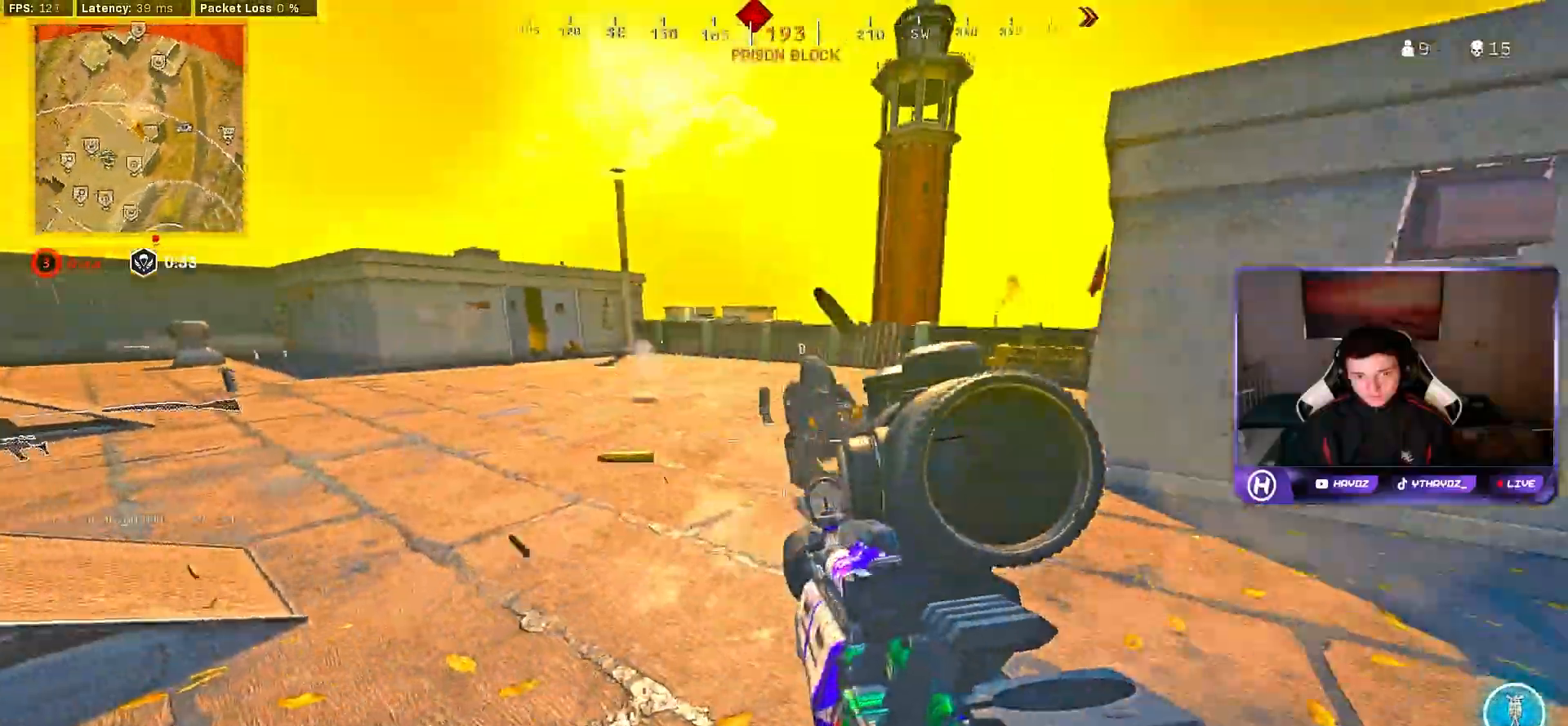
{"buttons": ["B", "L2", "R2", "R3"], "left_stick": "down", "right_stick": "down-right", "events": [[67, "B", "down"], [183, "right_stick", "up"], [400, "R3", "up"], [450, "right_stick", "down-right"], [467, "R3", "down"]]}
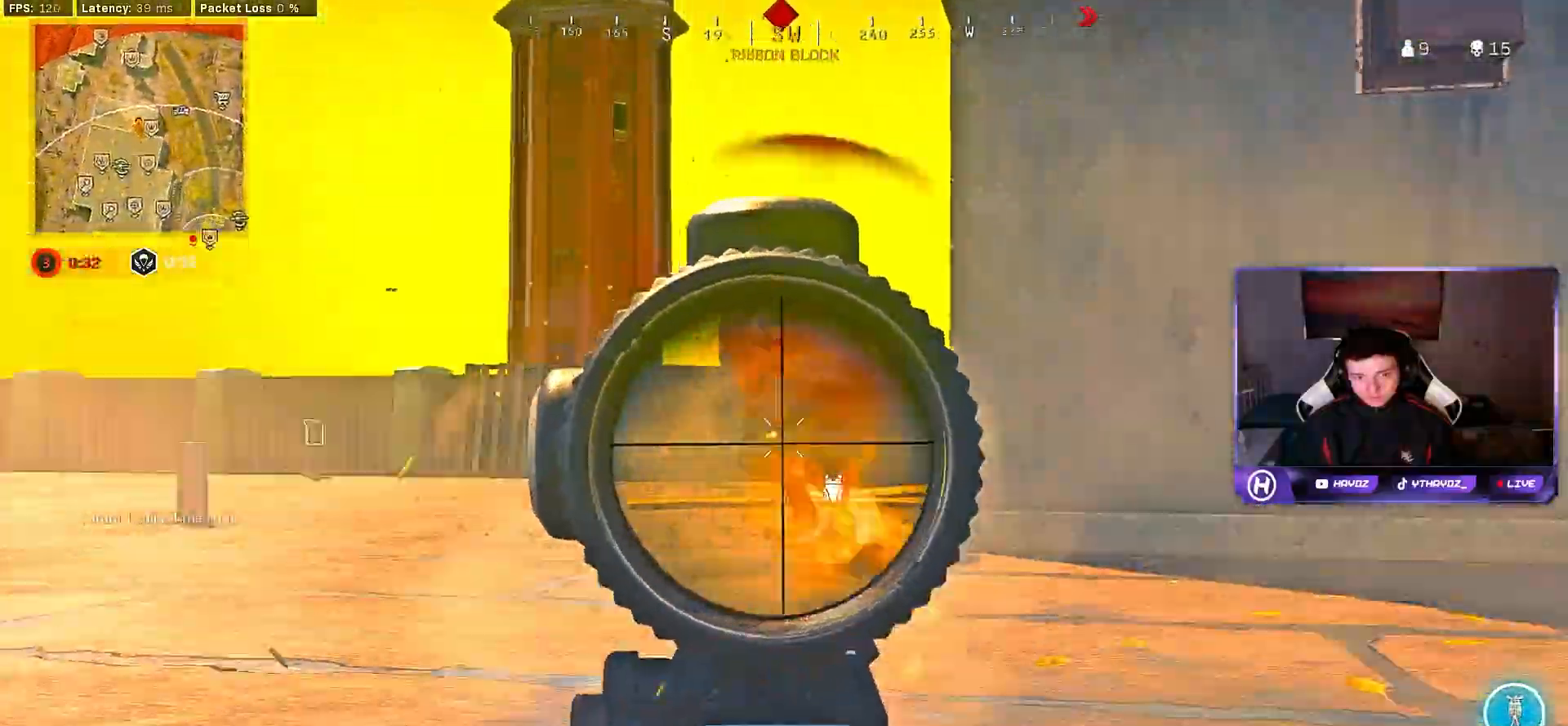
{"buttons": ["B", "L2", "R2"], "left_stick": "down", "right_stick": "center", "events": [[17, "B", "up"], [17, "right_stick", "right"], [100, "R3", "up"], [133, "right_stick", "center"], [333, "B", "down"]]}
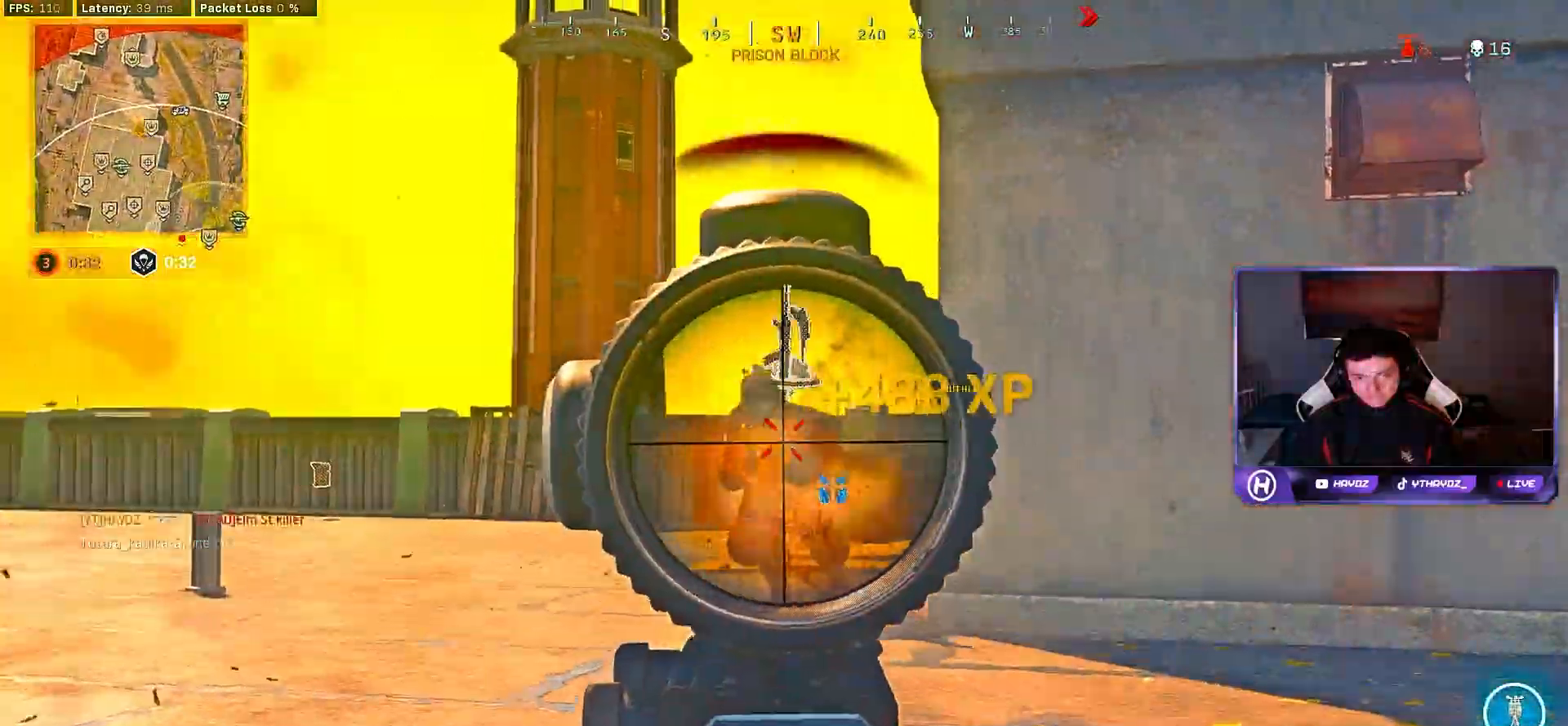
{"buttons": ["Y"], "left_stick": "up", "right_stick": "center", "events": [[183, "B", "up"], [183, "L2", "up"], [183, "right_stick", "down-right"], [217, "R2", "up"], [217, "left_stick", "up-right"], [367, "L3", "down"], [367, "left_stick", "up"], [400, "right_stick", "center"], [467, "L3", "up"], [483, "Y", "down"]]}
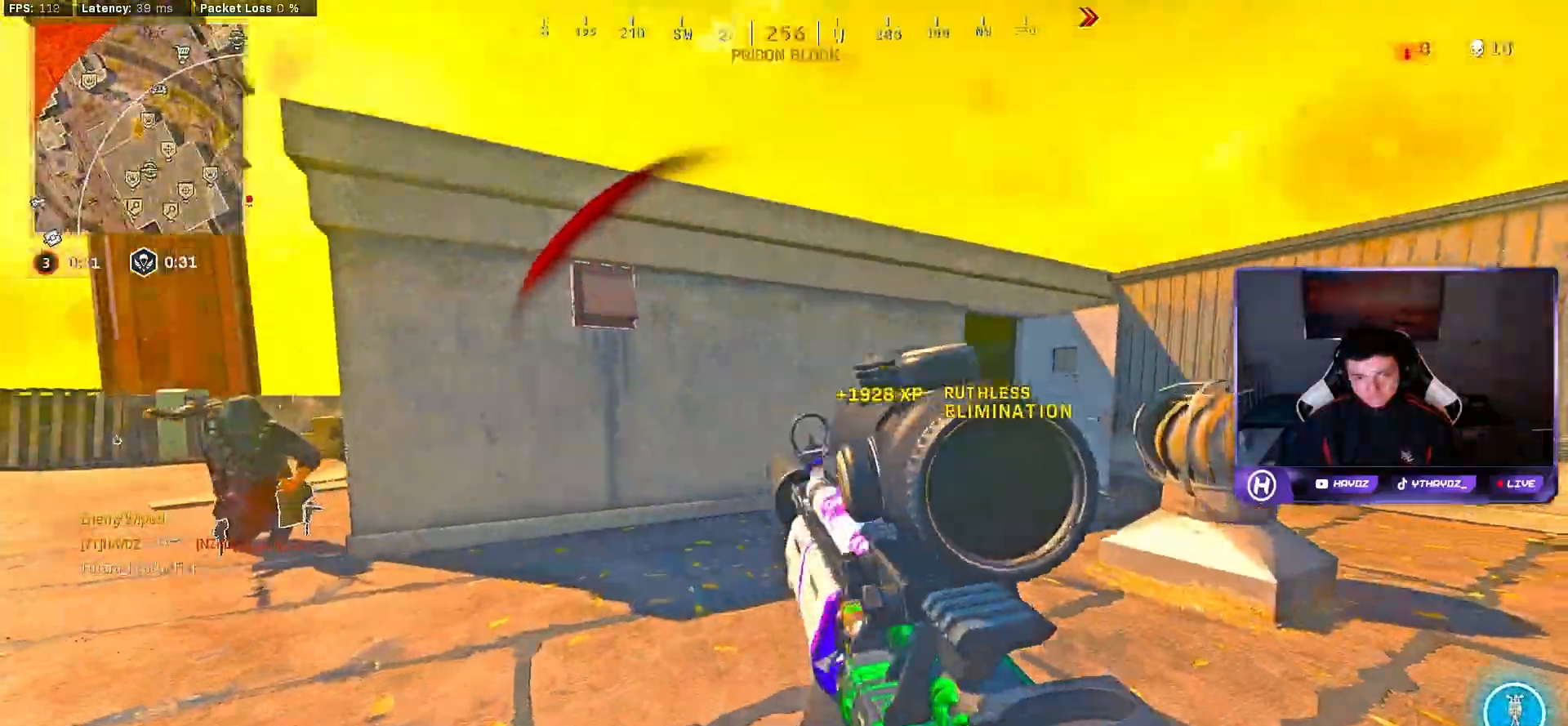
{"buttons": [], "left_stick": "up-right", "right_stick": "center", "events": [[50, "L3", "down"], [167, "L3", "up"], [217, "Y", "up"], [250, "left_stick", "up-right"], [300, "L3", "down"], [350, "right_stick", "right"], [417, "L3", "up"], [500, "right_stick", "center"]]}
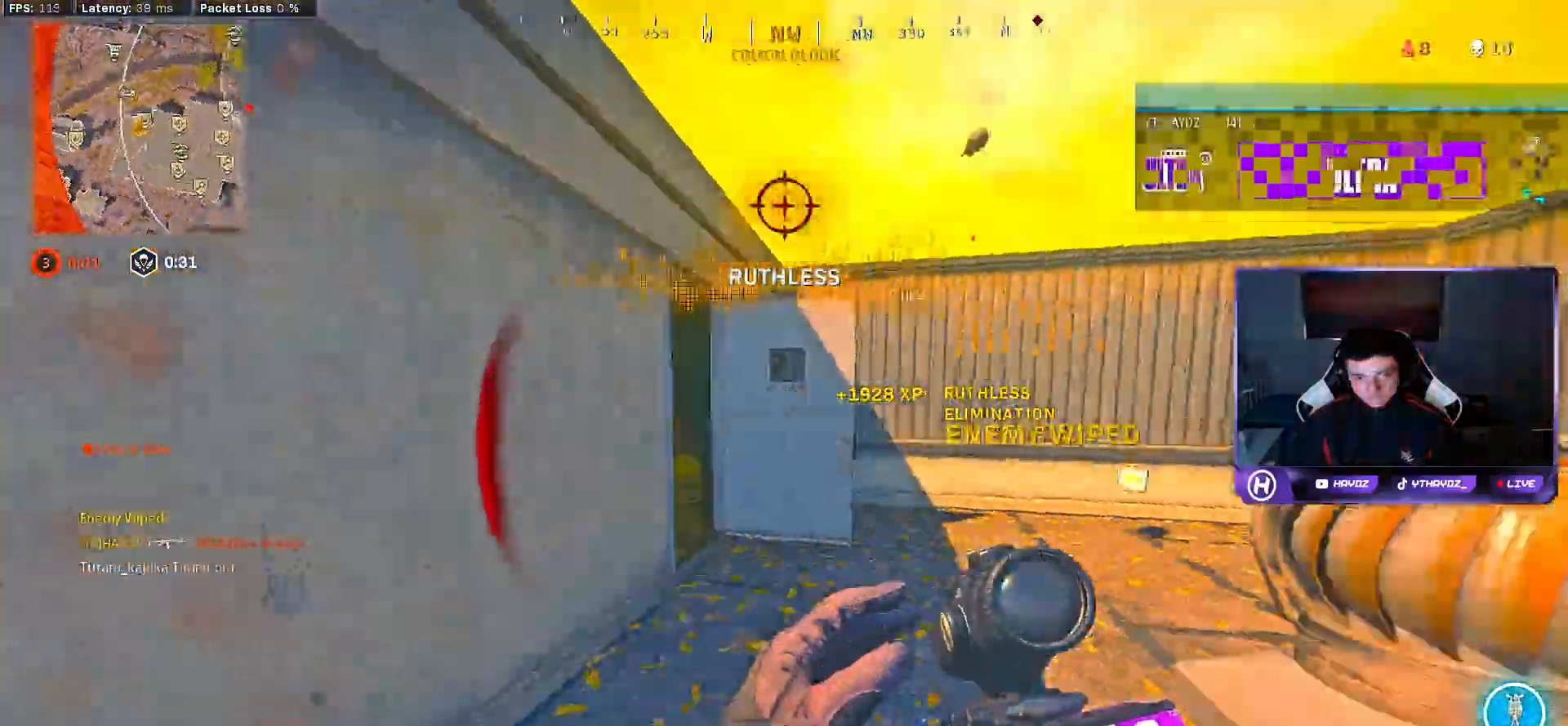
{"buttons": [], "left_stick": "up-left", "right_stick": "down-left", "events": [[67, "L3", "down"], [133, "L3", "up"], [200, "X", "down"], [250, "L3", "down"], [250, "left_stick", "up"], [300, "X", "up"], [317, "L3", "up"], [383, "left_stick", "up-left"], [417, "right_stick", "down-left"]]}
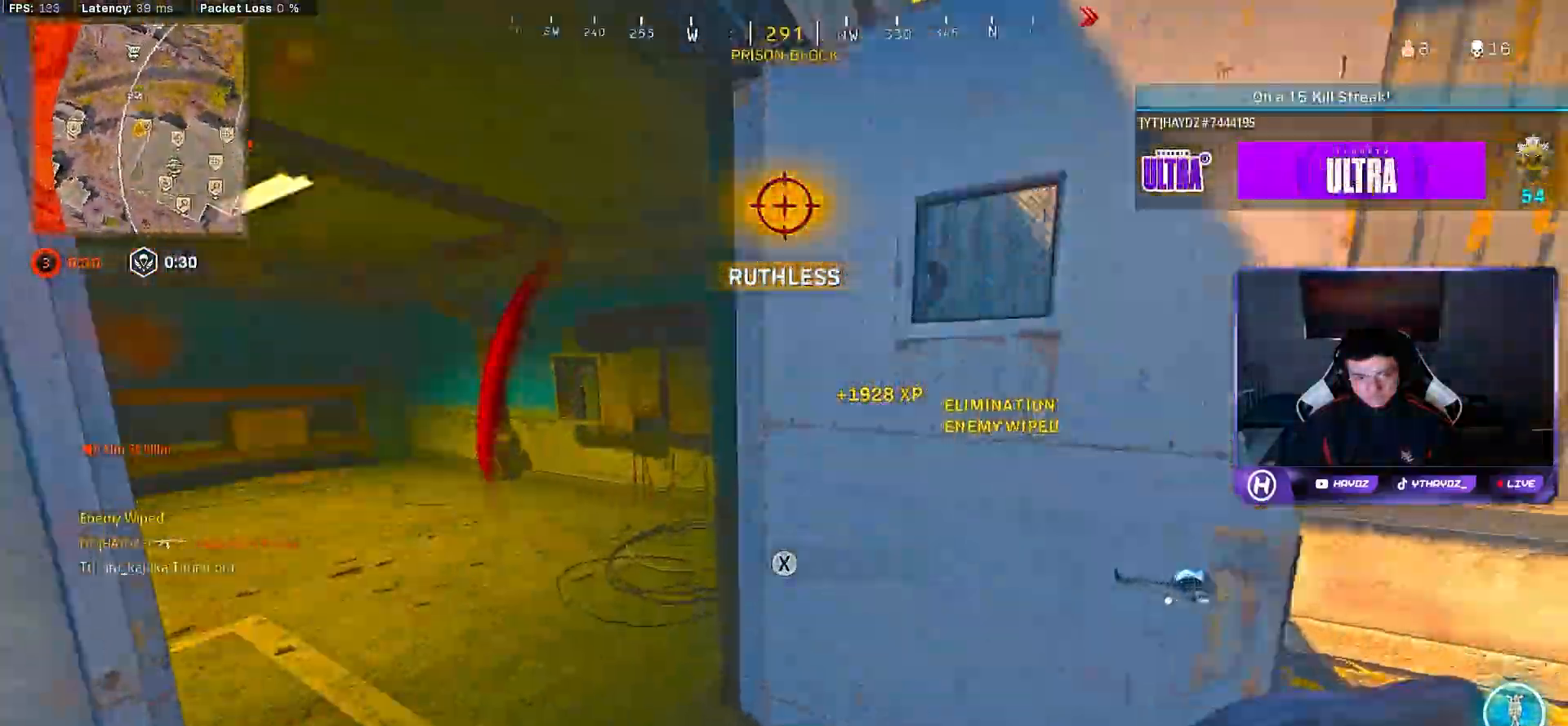
{"buttons": [], "left_stick": "up", "right_stick": "center", "events": [[50, "left_stick", "up"], [117, "L3", "down"], [133, "right_stick", "left"], [200, "L3", "up"], [467, "right_stick", "center"]]}
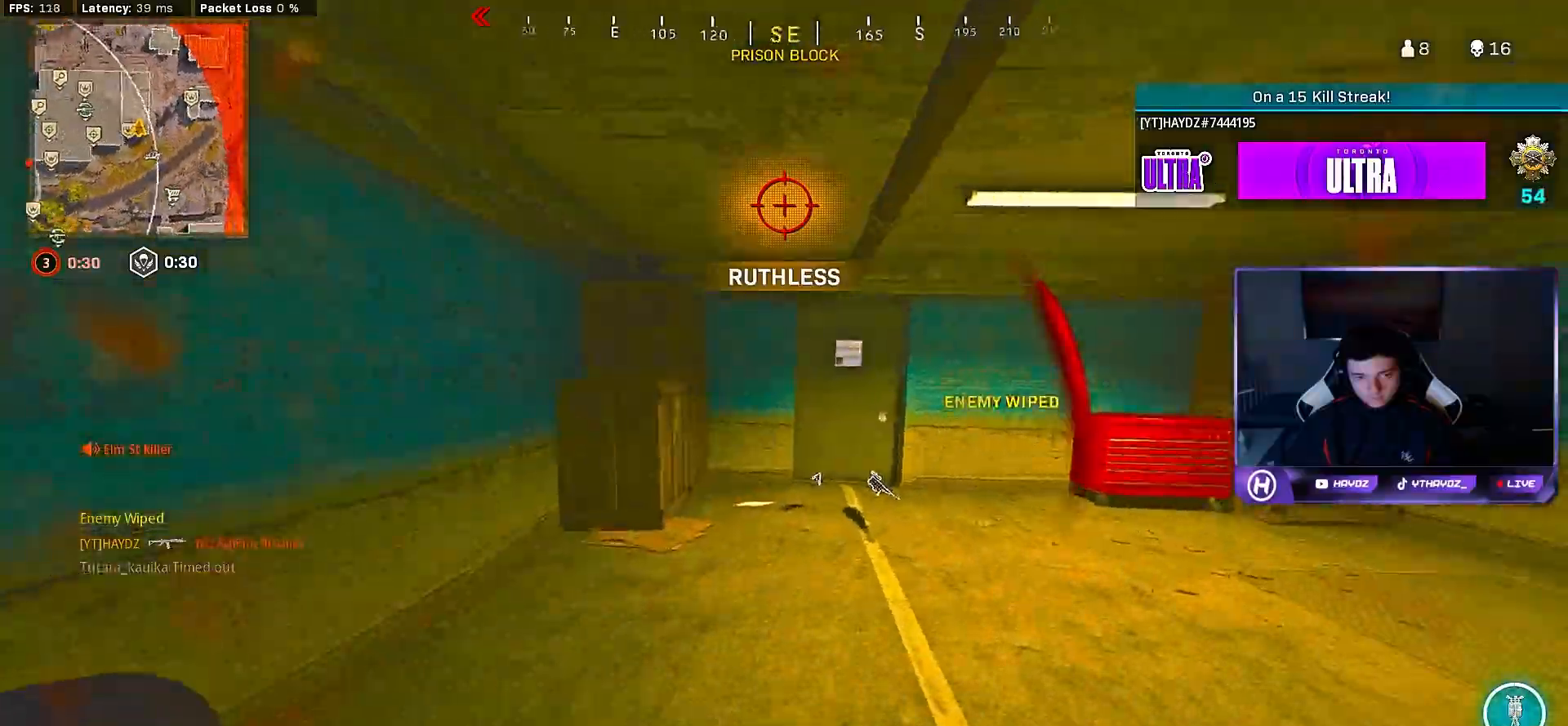
{"buttons": [], "left_stick": "up", "right_stick": "center", "events": [[183, "L3", "down"], [183, "R3", "down"], [250, "L3", "up"], [267, "R3", "up"], [367, "R3", "down"], [400, "L3", "down"], [450, "R3", "up"], [483, "L3", "up"]]}
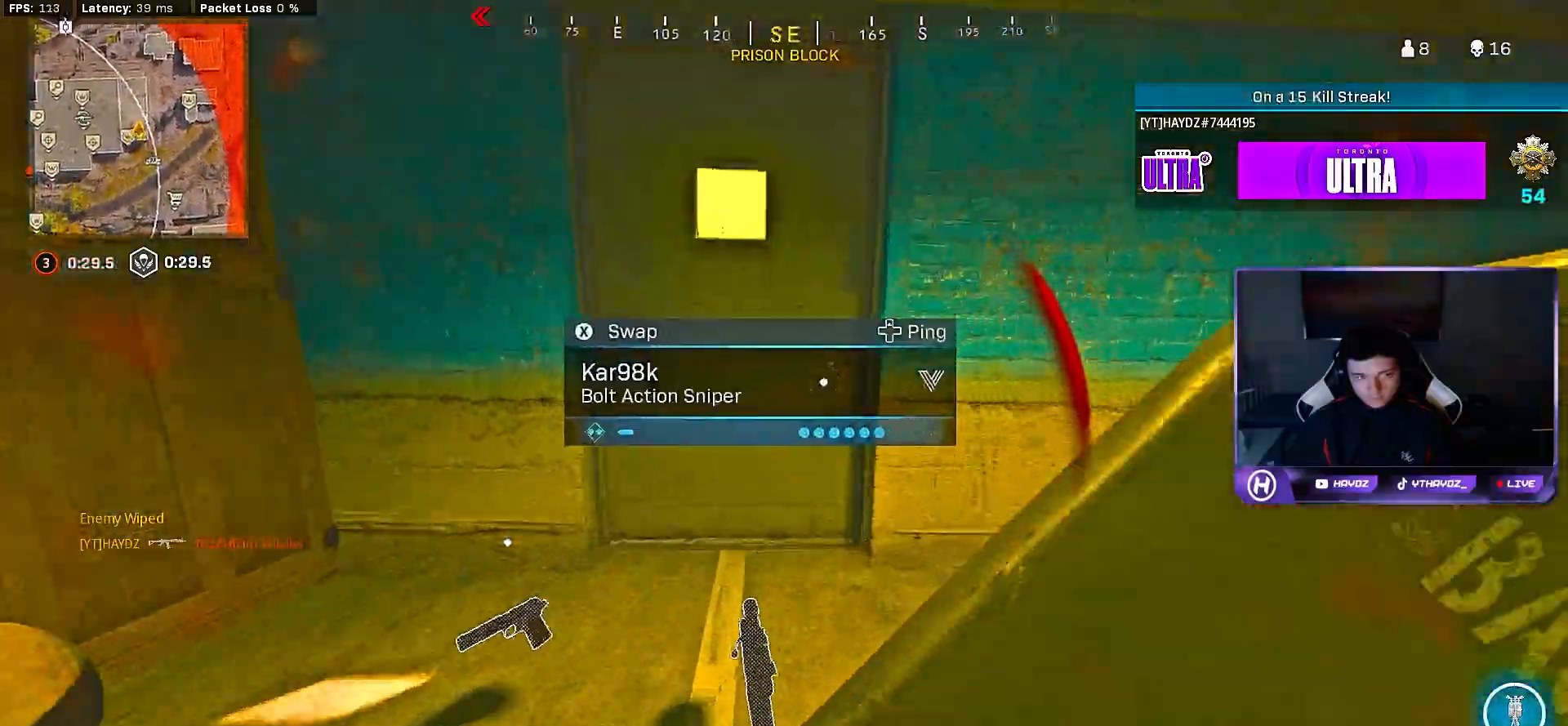
{"buttons": [], "left_stick": "up-left", "right_stick": "down-left", "events": [[50, "R3", "down"], [100, "L3", "down"], [117, "R3", "up"], [183, "L3", "up"], [183, "left_stick", "up-left"], [467, "right_stick", "down-left"]]}
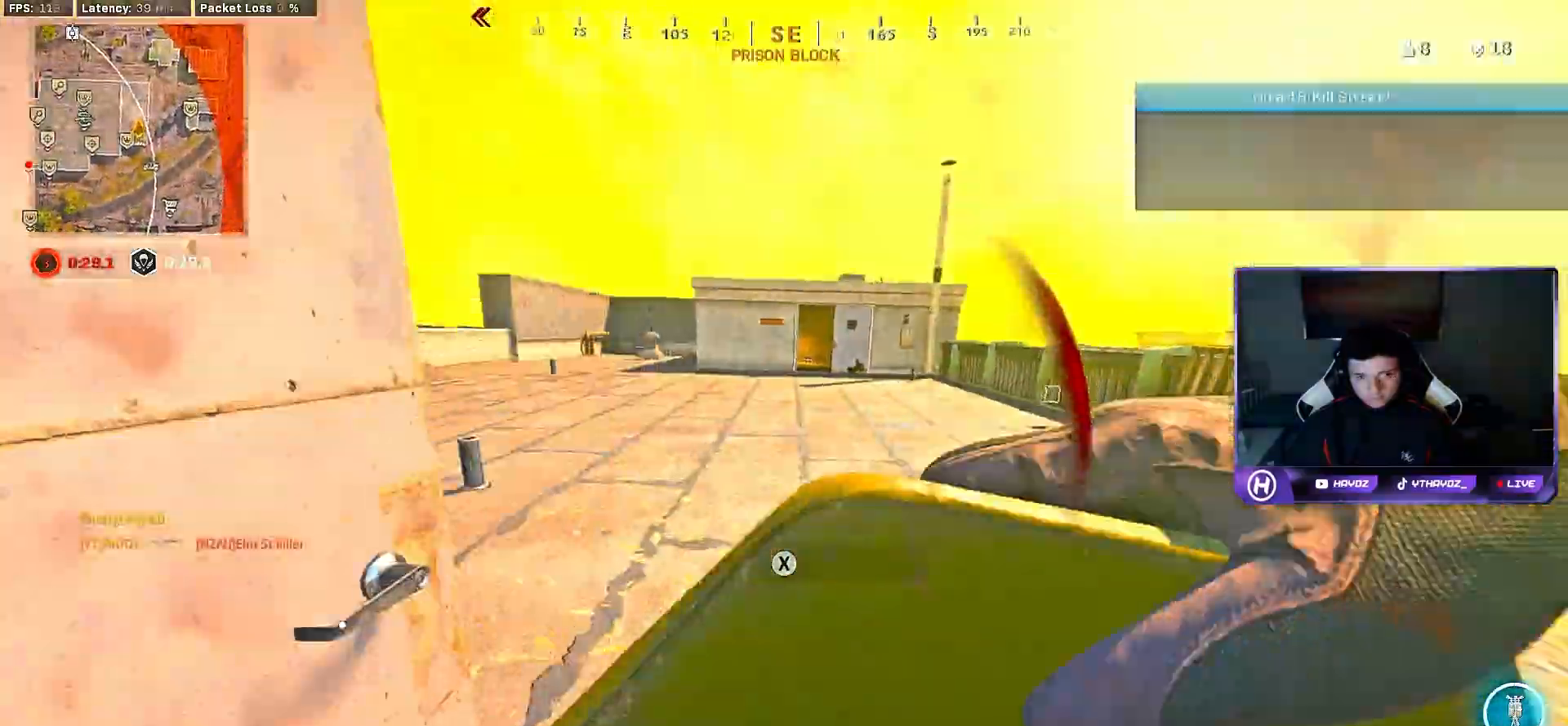
{"buttons": [], "left_stick": "up-left", "right_stick": "center", "events": [[33, "right_stick", "left"], [250, "right_stick", "center"], [383, "L3", "down"], [467, "L3", "up"]]}
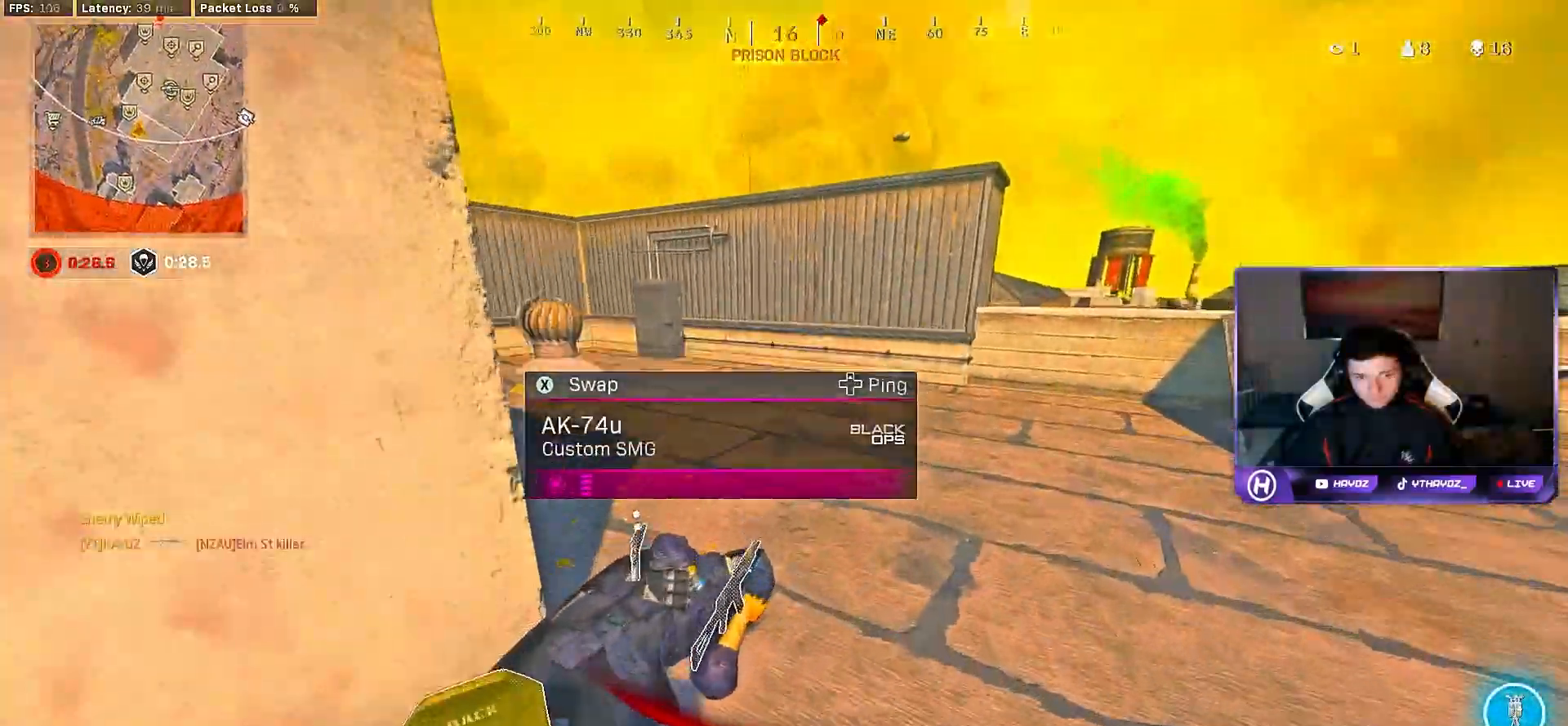
{"buttons": [], "left_stick": "up", "right_stick": "center", "events": [[50, "right_stick", "left"], [167, "left_stick", "up"], [183, "right_stick", "center"], [317, "right_stick", "left"], [500, "right_stick", "center"]]}
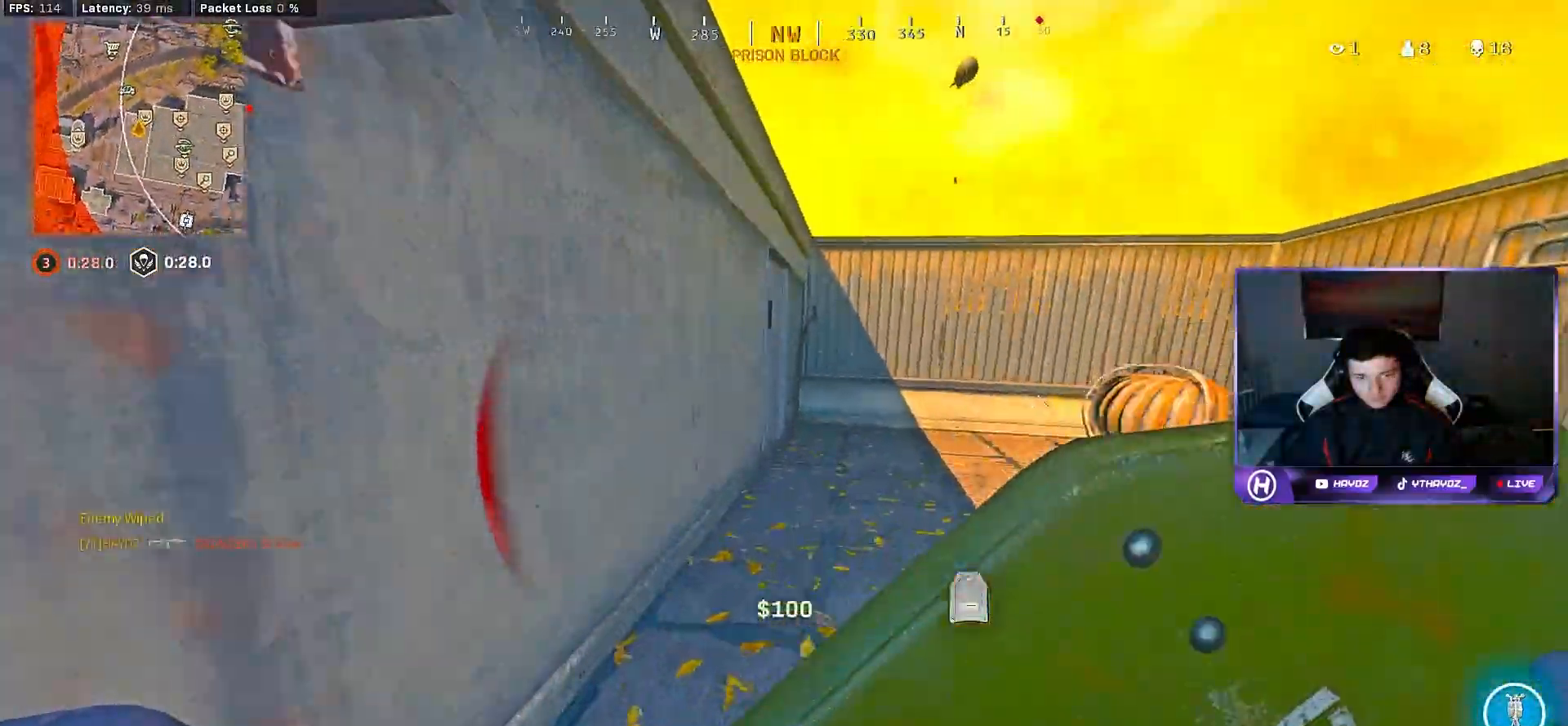
{"buttons": ["L3"], "left_stick": "up", "right_stick": "center", "events": [[17, "R3", "down"], [33, "L3", "down"], [100, "R3", "up"], [117, "L3", "up"], [217, "R3", "down"], [283, "left_stick", "up-right"], [300, "R3", "up"], [317, "L3", "down"], [367, "L3", "up"], [400, "R3", "down"], [467, "R3", "up"], [483, "L3", "down"], [483, "left_stick", "up"]]}